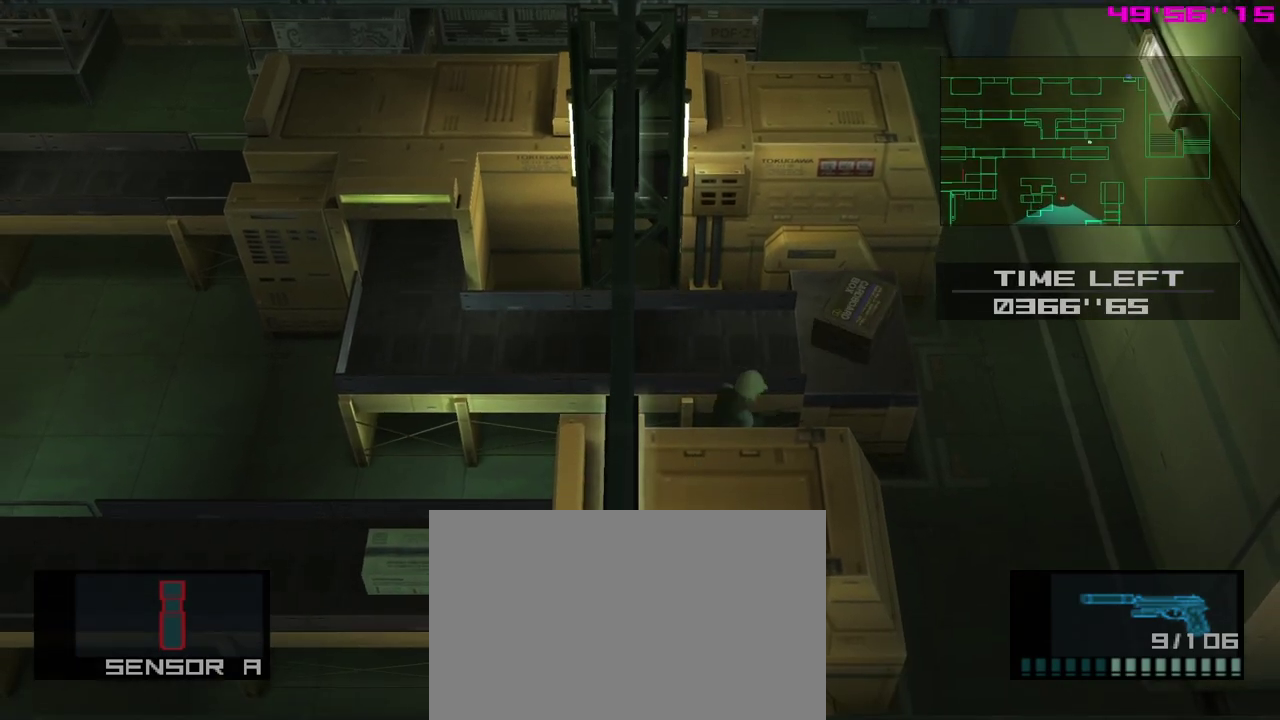
Gameplay with a controller (Xbox layout); each line is a JSON object with the inputs held at the frame after it (dt_ms = milliseconds from this image to that frame). "events" lists button and stick changes between this image and that frame as [ms after this image, input, new state], when the widget could be followed in between. Not read: right_stick.
{"dt_ms": 500, "buttons": ["DPAD_DOWN"], "left_stick": "center", "events": [[200, "left_stick", "right"], [250, "left_stick", "down-right"], [433, "left_stick", "center"], [500, "DPAD_DOWN", "down"]]}
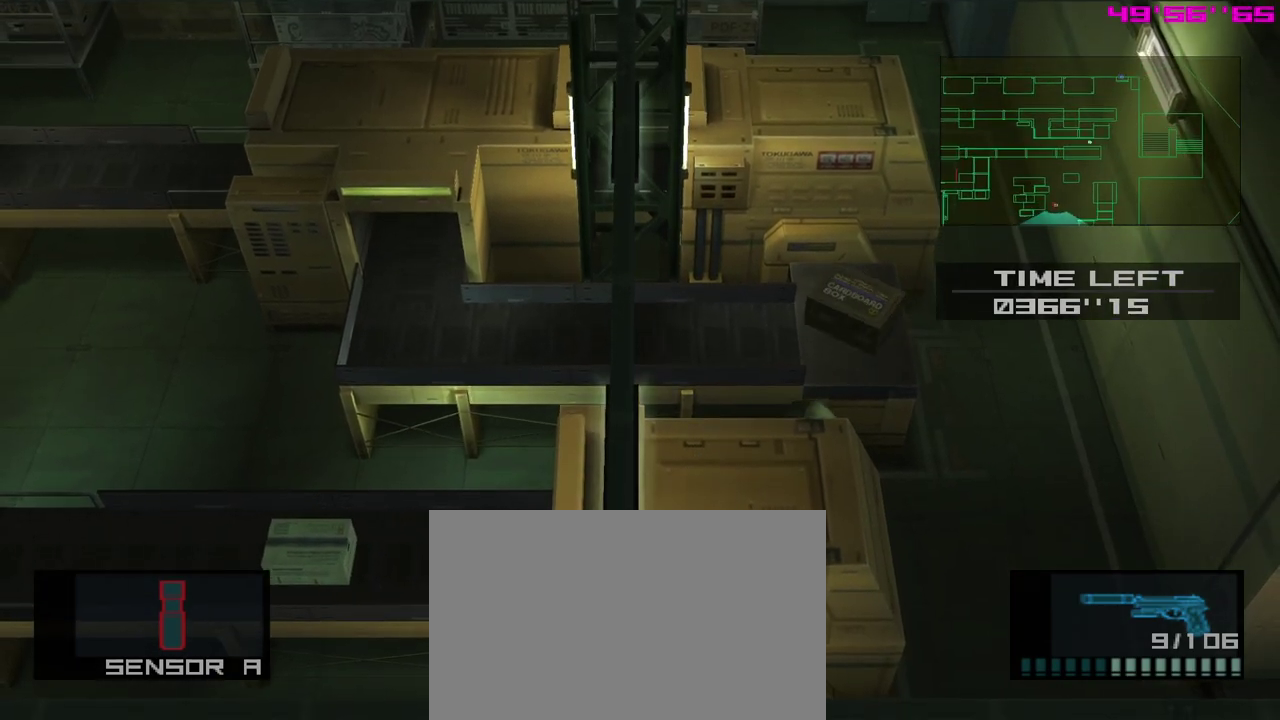
{"dt_ms": 400, "buttons": ["DPAD_DOWN", "DPAD_RIGHT"], "left_stick": "center", "events": [[350, "DPAD_RIGHT", "down"]]}
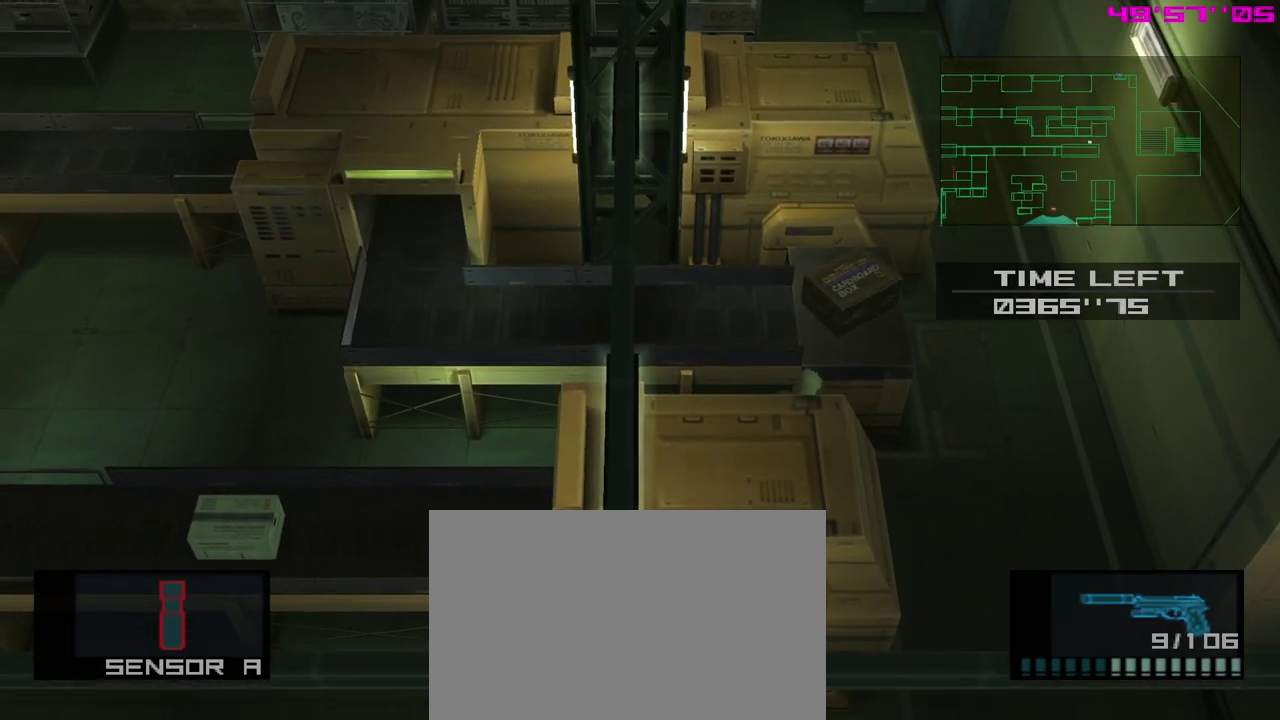
{"dt_ms": 300, "buttons": ["DPAD_DOWN", "DPAD_RIGHT"], "left_stick": "center", "events": []}
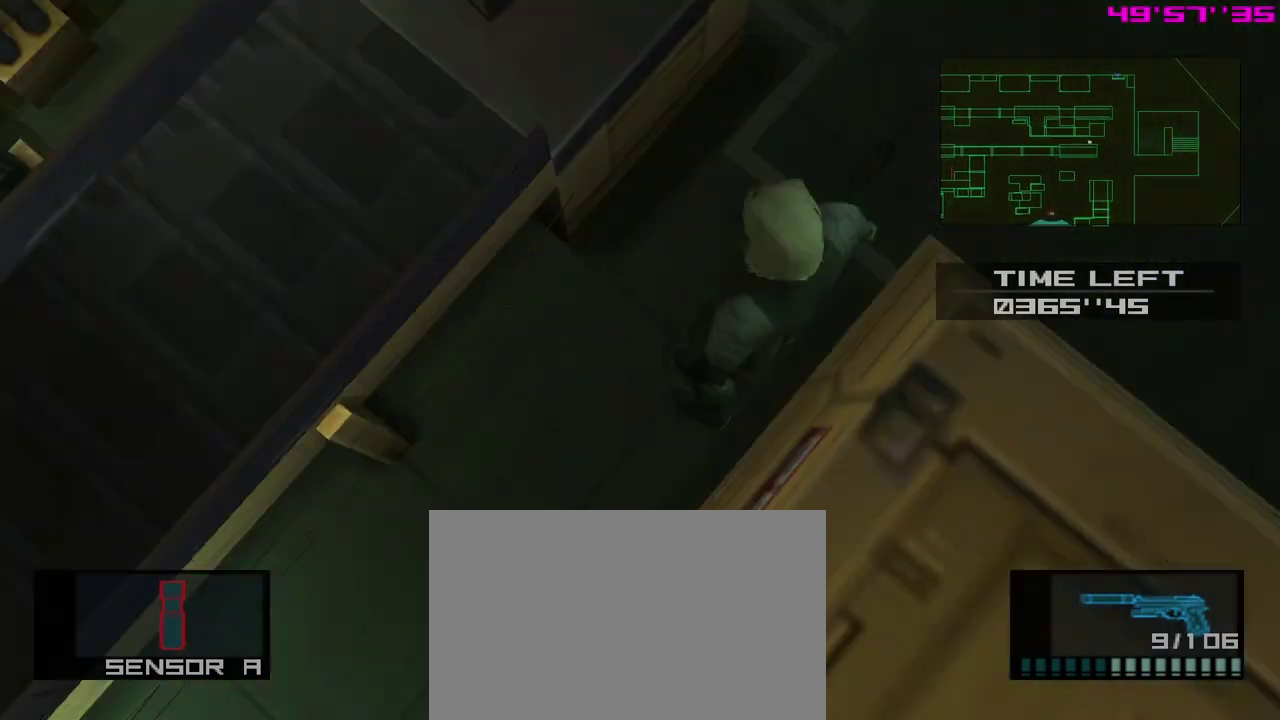
{"dt_ms": 400, "buttons": ["R1"], "left_stick": "center", "events": [[133, "DPAD_DOWN", "up"], [133, "DPAD_RIGHT", "up"], [183, "R1", "down"]]}
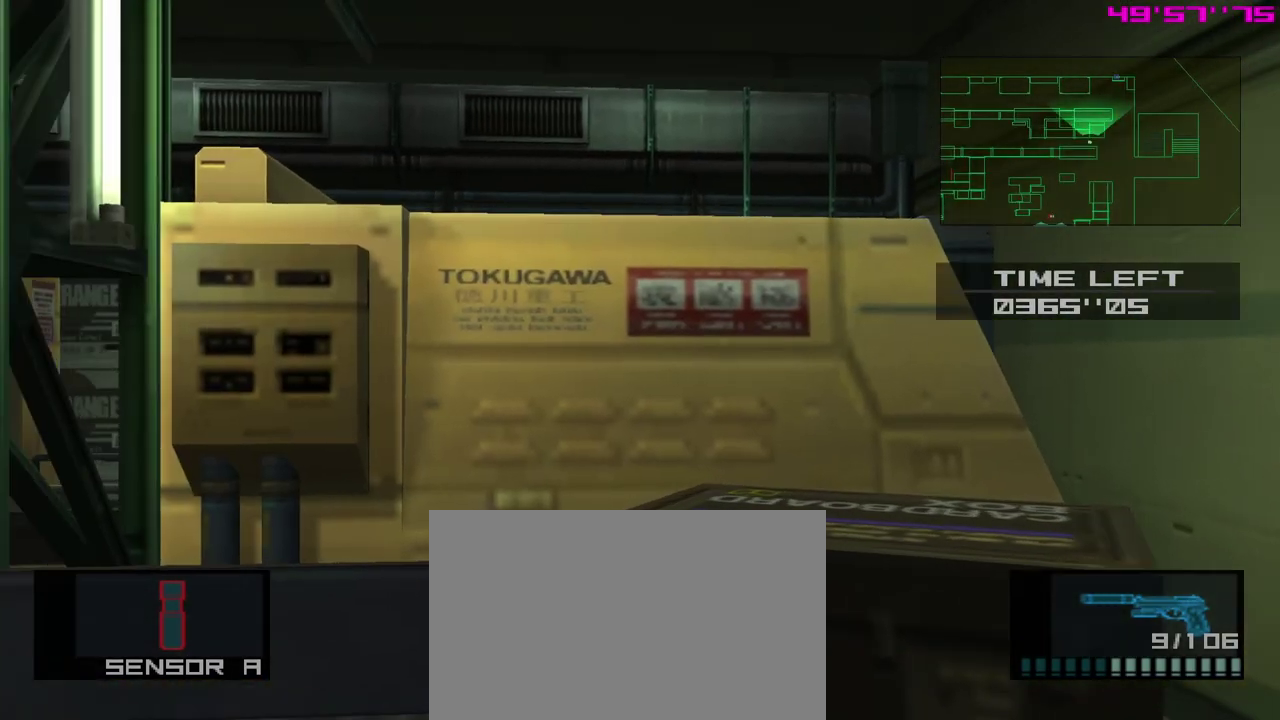
{"dt_ms": 400, "buttons": ["R1", "DPAD_LEFT"], "left_stick": "center", "events": [[317, "DPAD_LEFT", "down"]]}
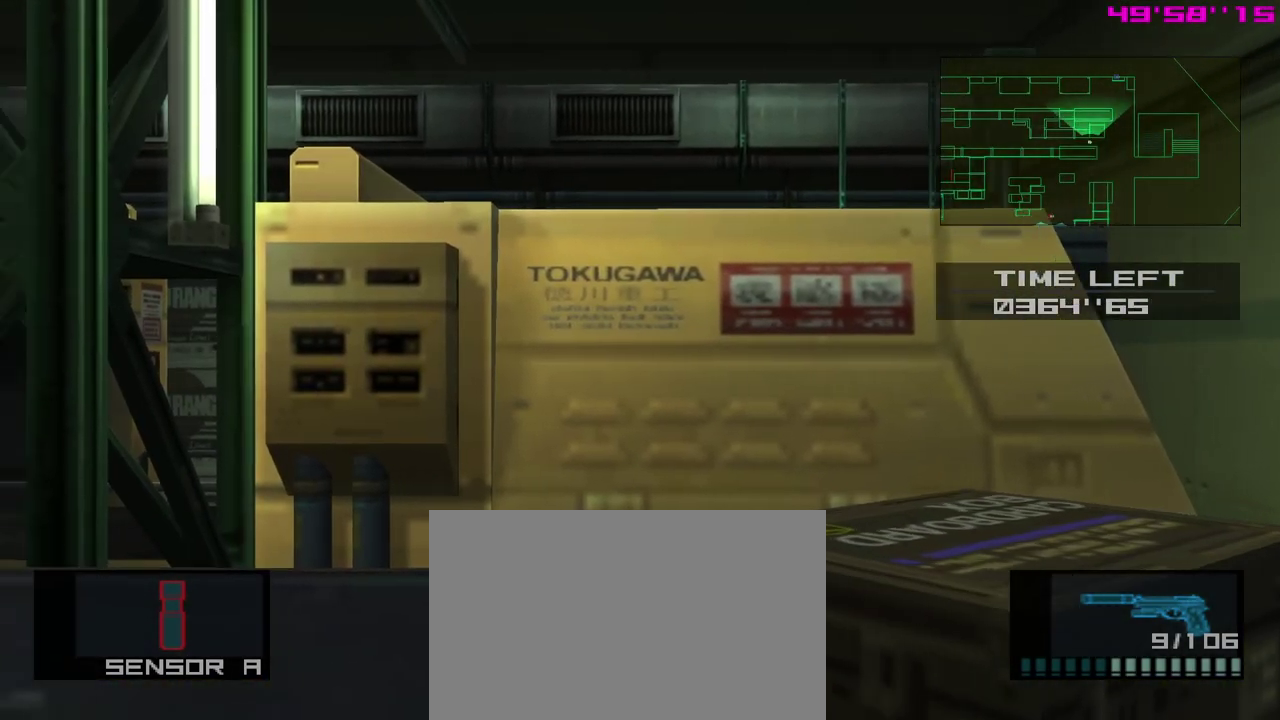
{"dt_ms": 400, "buttons": ["Y"], "left_stick": "center", "events": [[133, "DPAD_LEFT", "up"], [200, "R1", "up"], [267, "Y", "down"], [350, "Y", "up"], [400, "Y", "down"]]}
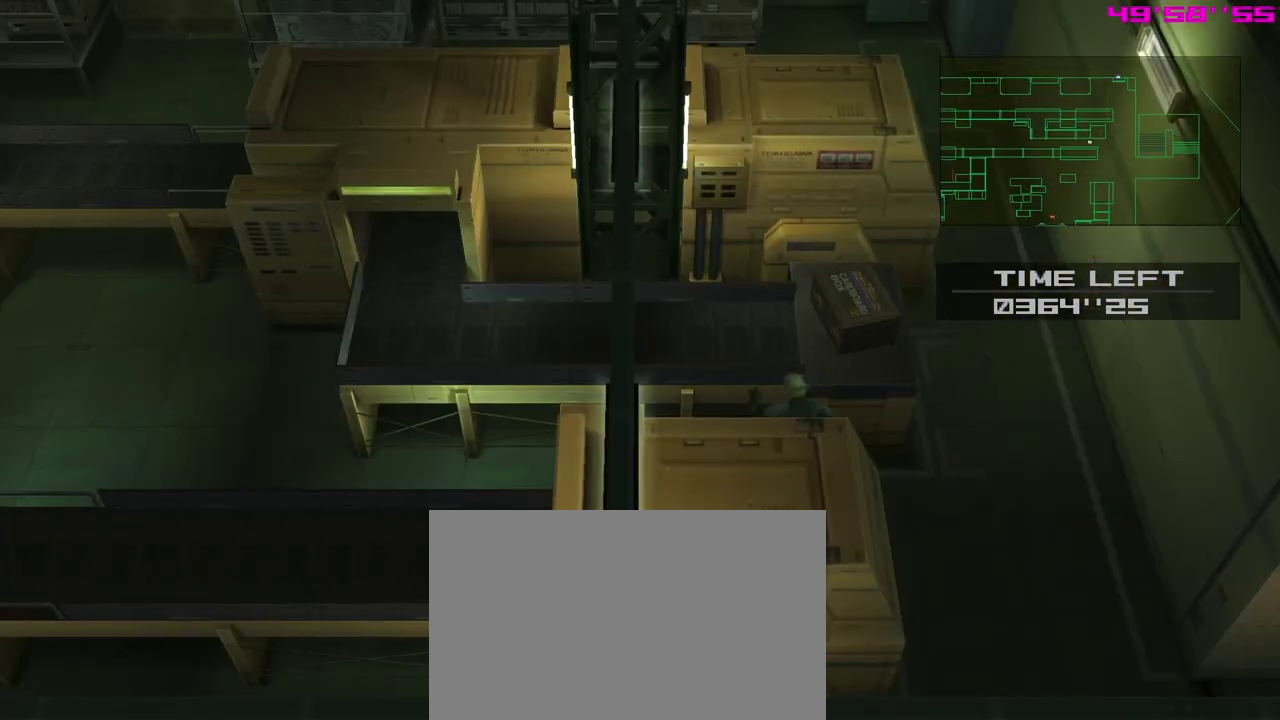
{"dt_ms": 300, "buttons": [], "left_stick": "up", "events": [[67, "Y", "up"], [117, "left_stick", "up"]]}
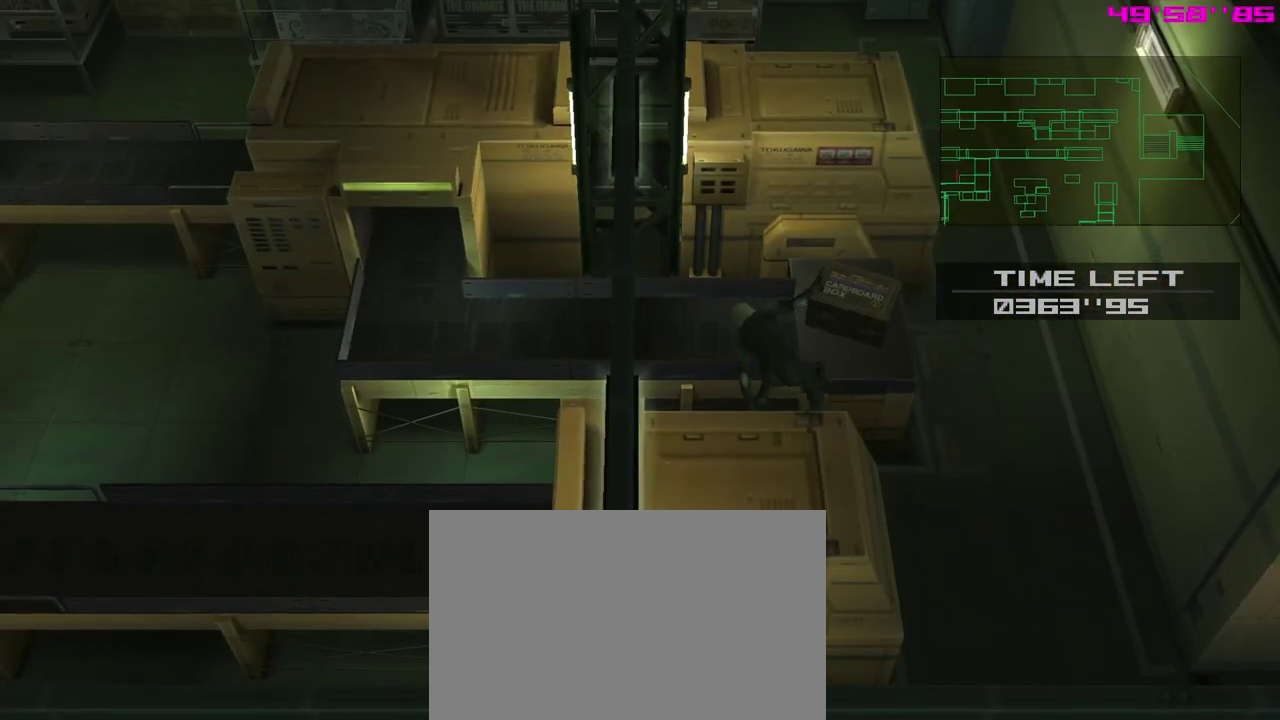
{"dt_ms": 400, "buttons": [], "left_stick": "up", "events": []}
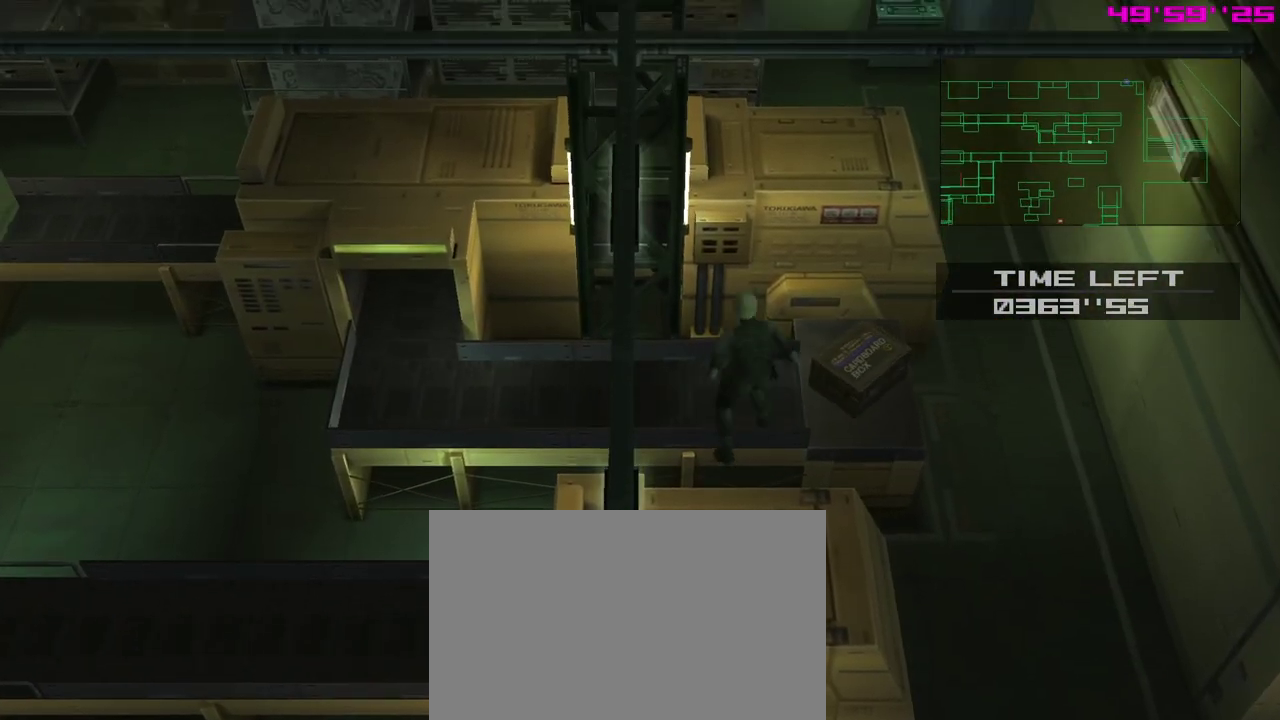
{"dt_ms": 400, "buttons": [], "left_stick": "left", "events": [[67, "left_stick", "left"]]}
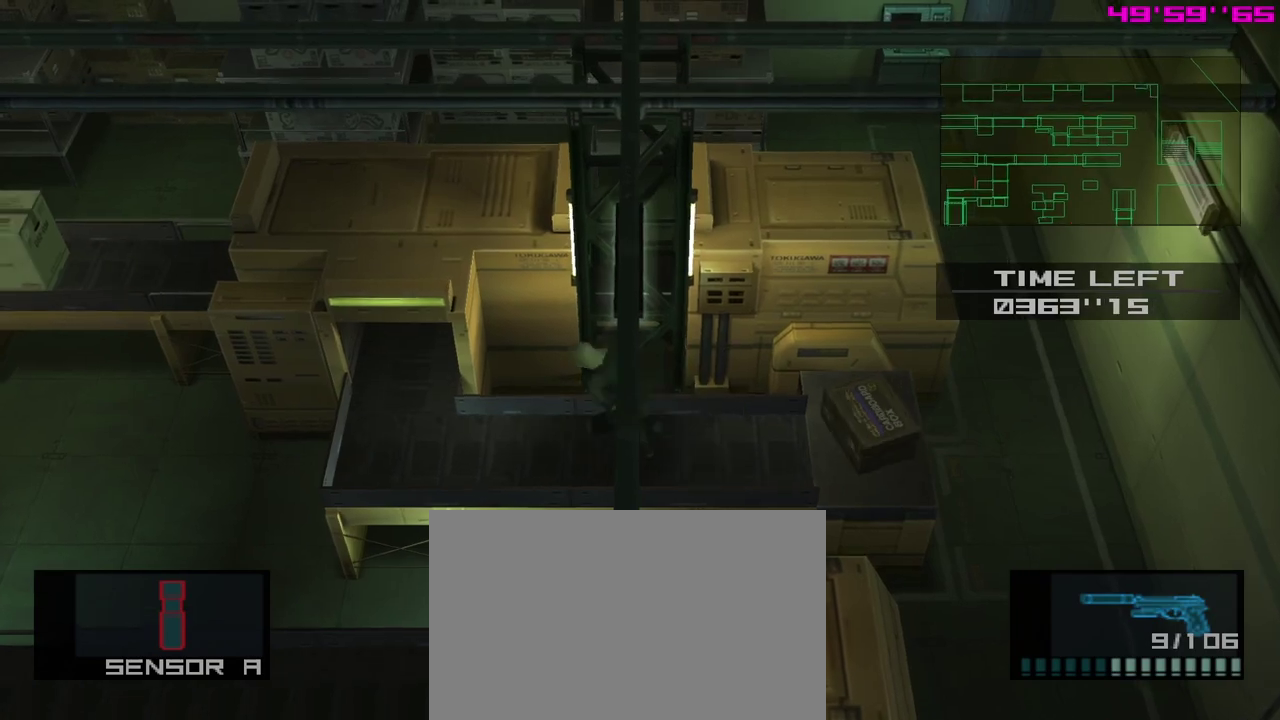
{"dt_ms": 300, "buttons": [], "left_stick": "up-left", "events": [[283, "left_stick", "up-left"]]}
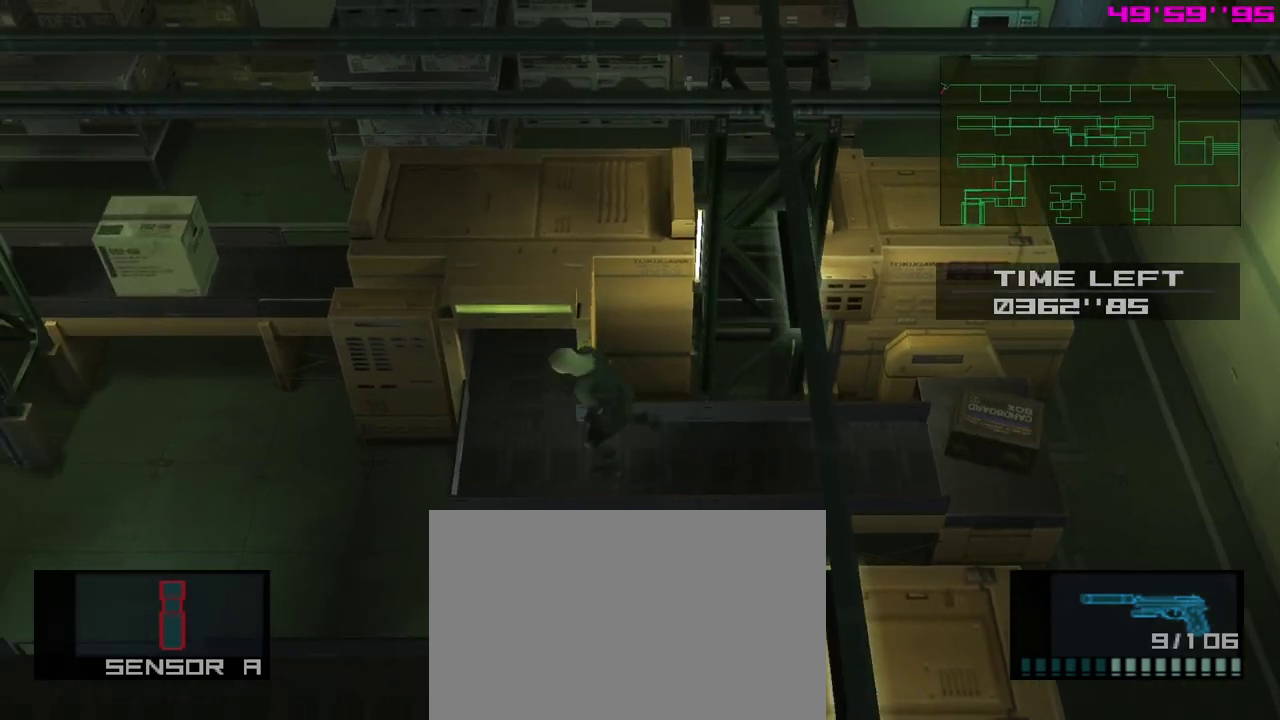
{"dt_ms": 400, "buttons": [], "left_stick": "up", "events": [[117, "left_stick", "up"]]}
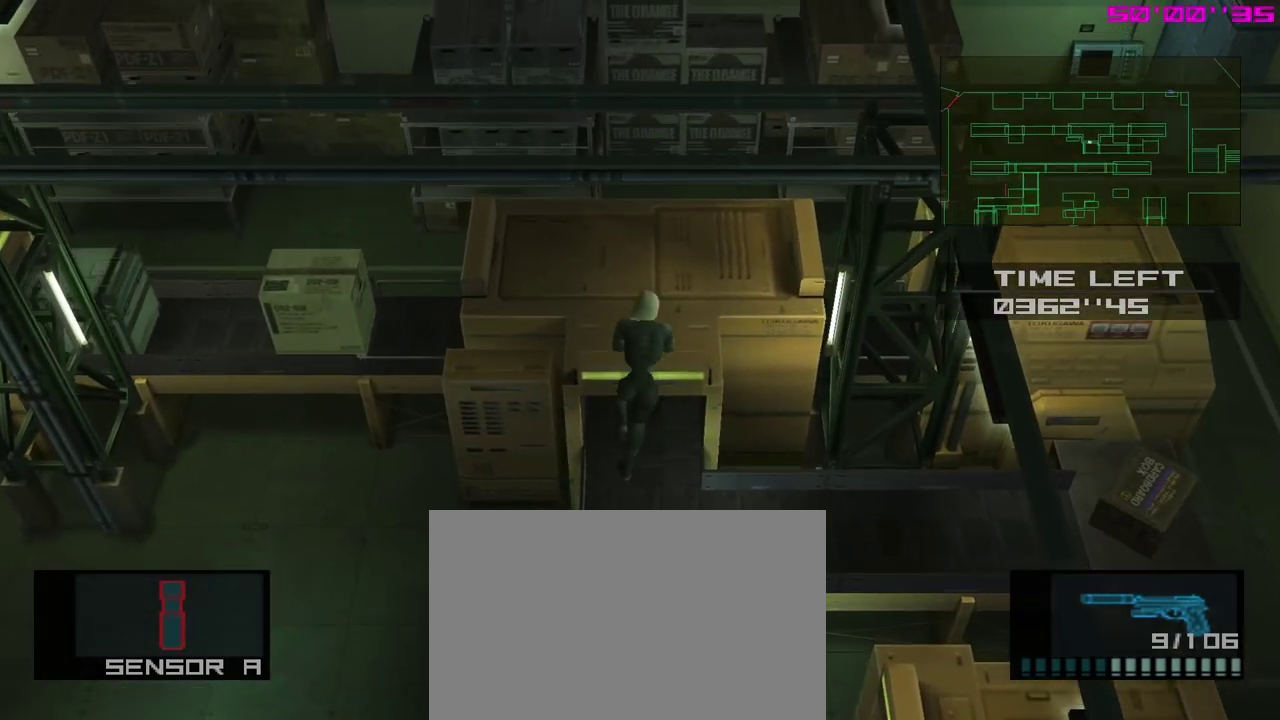
{"dt_ms": 400, "buttons": [], "left_stick": "down-right", "events": [[250, "left_stick", "down-right"]]}
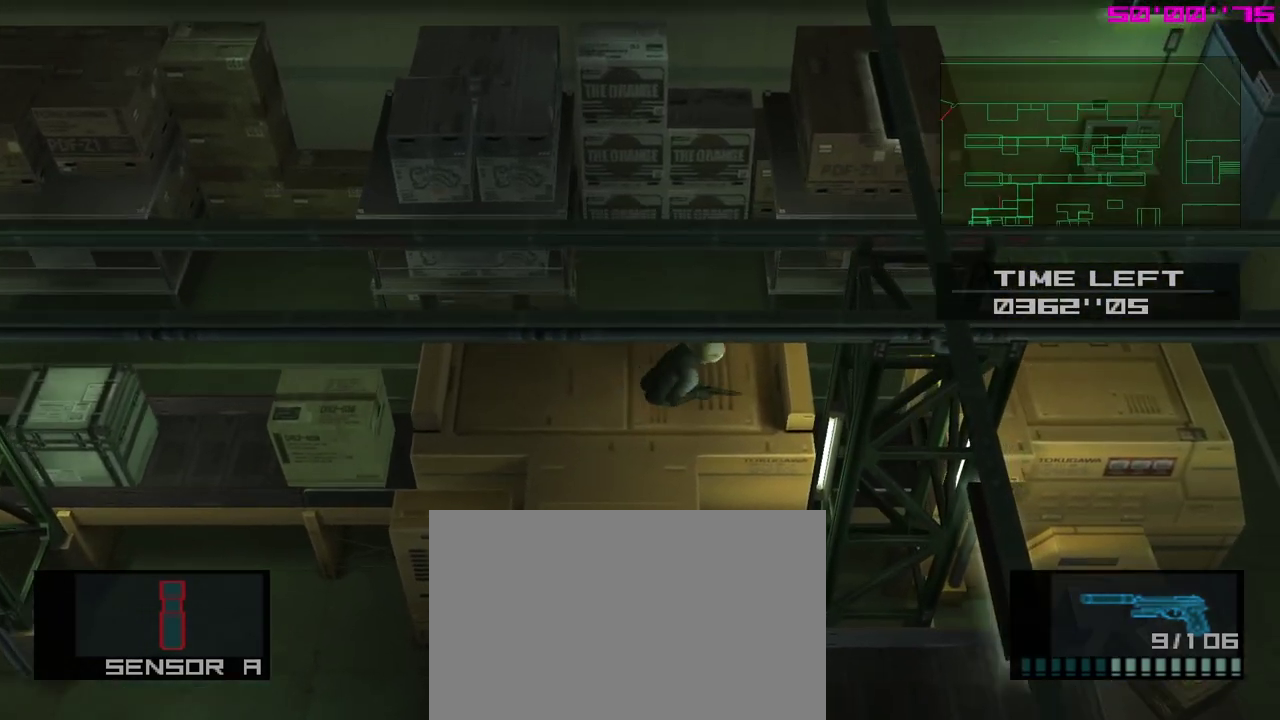
{"dt_ms": 400, "buttons": [], "left_stick": "center", "events": [[100, "left_stick", "center"]]}
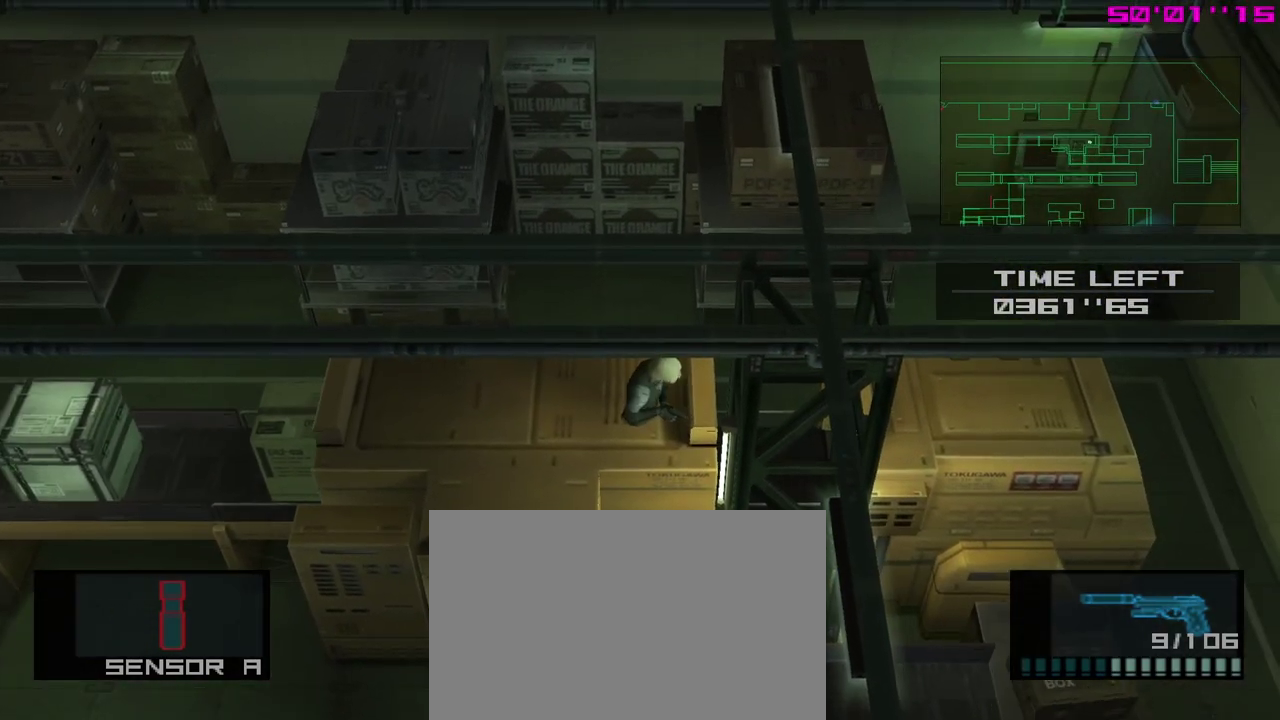
{"dt_ms": 700, "buttons": [], "left_stick": "center", "events": []}
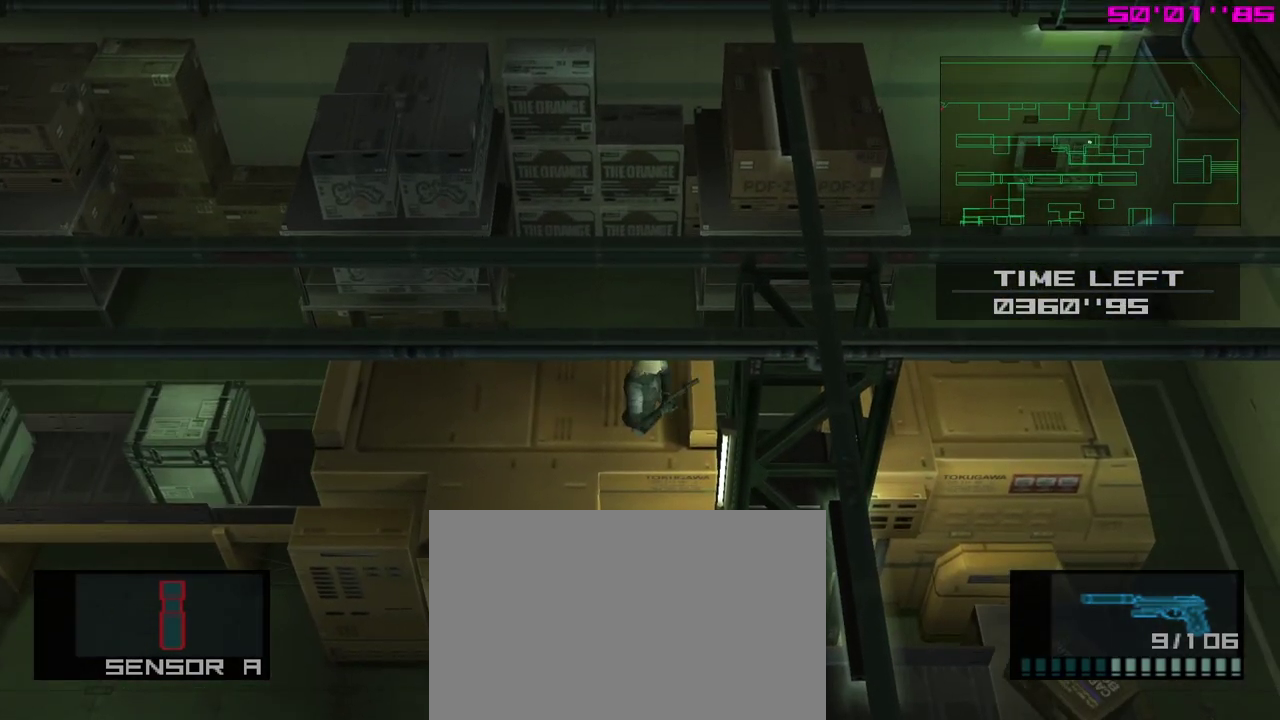
{"dt_ms": 500, "buttons": [], "left_stick": "center", "events": []}
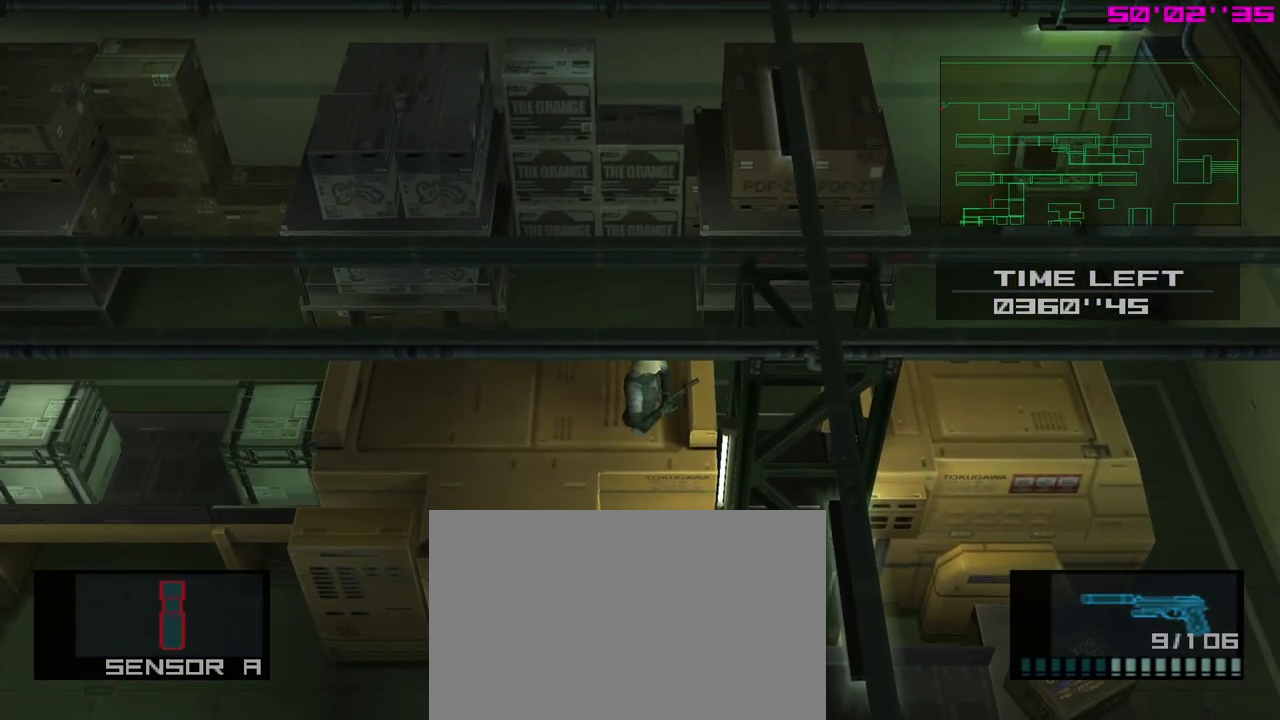
{"dt_ms": 600, "buttons": [], "left_stick": "center", "events": [[317, "L2", "down"], [383, "L2", "up"]]}
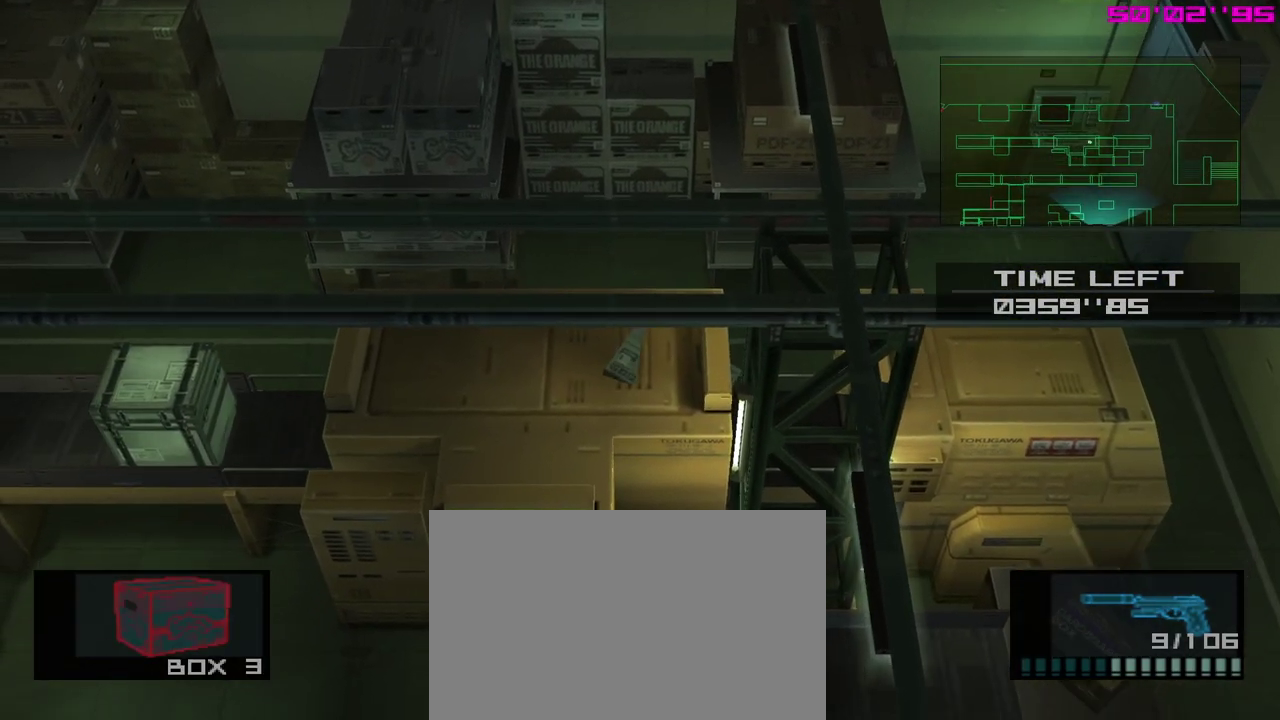
{"dt_ms": 400, "buttons": [], "left_stick": "center", "events": []}
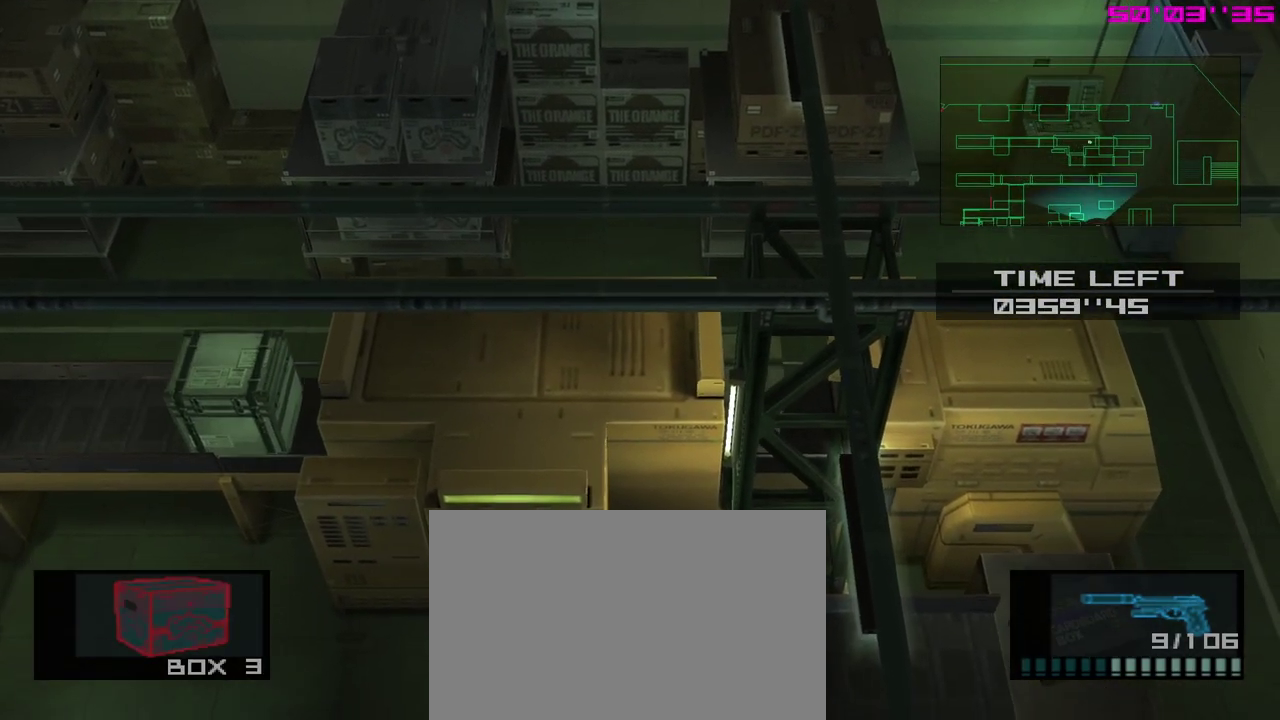
{"dt_ms": 500, "buttons": [], "left_stick": "center", "events": []}
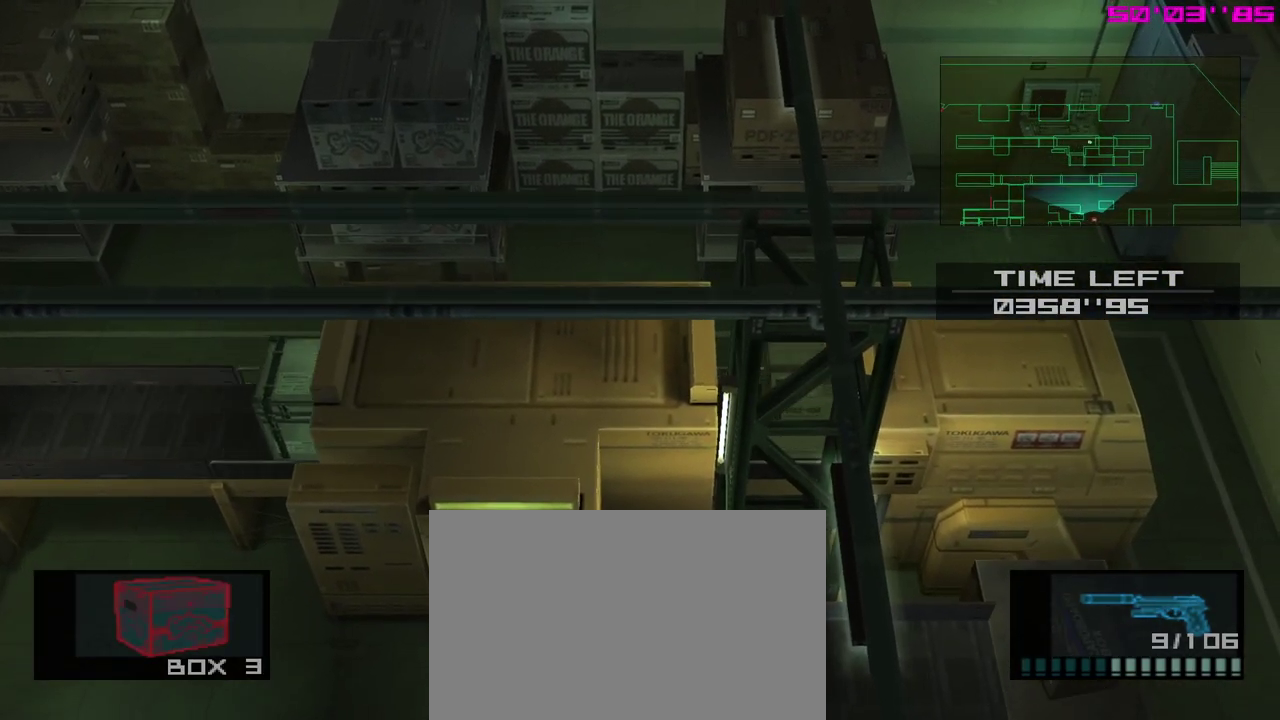
{"dt_ms": 500, "buttons": [], "left_stick": "center", "events": []}
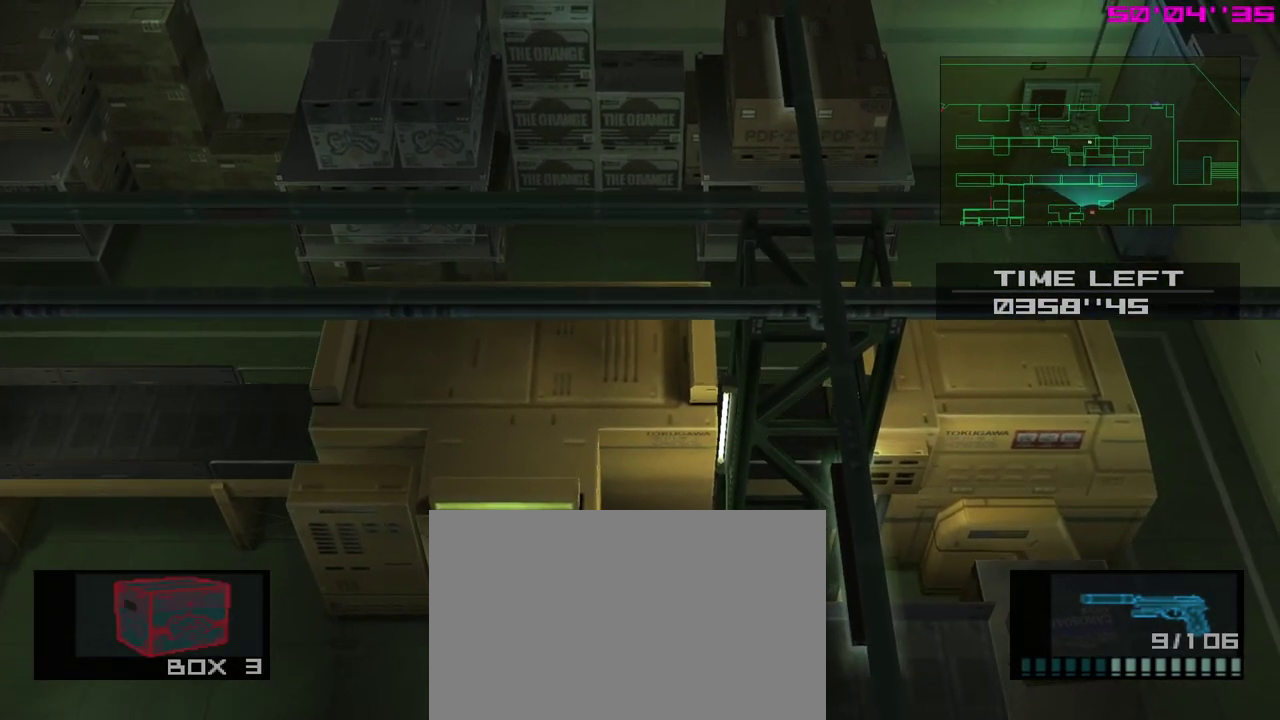
{"dt_ms": 500, "buttons": [], "left_stick": "center", "events": []}
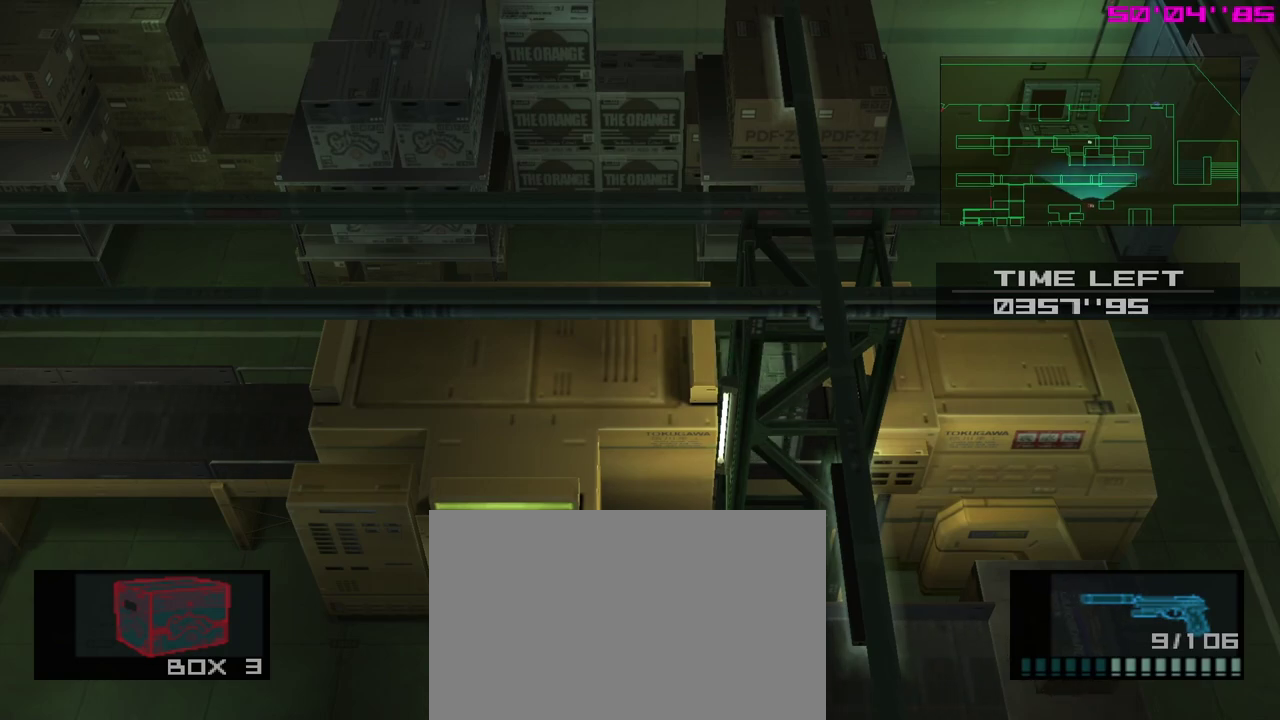
{"dt_ms": 600, "buttons": ["L2"], "left_stick": "center", "events": [[583, "L2", "down"]]}
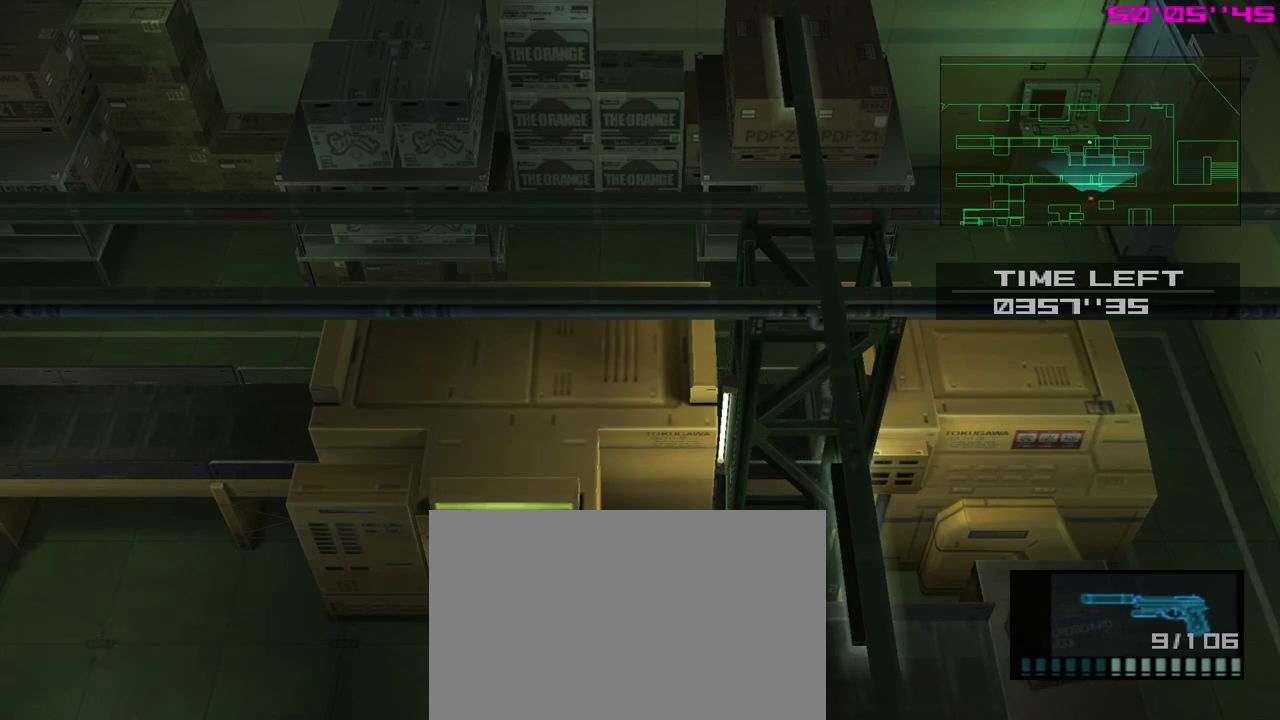
{"dt_ms": 400, "buttons": [], "left_stick": "center", "events": [[33, "L2", "up"]]}